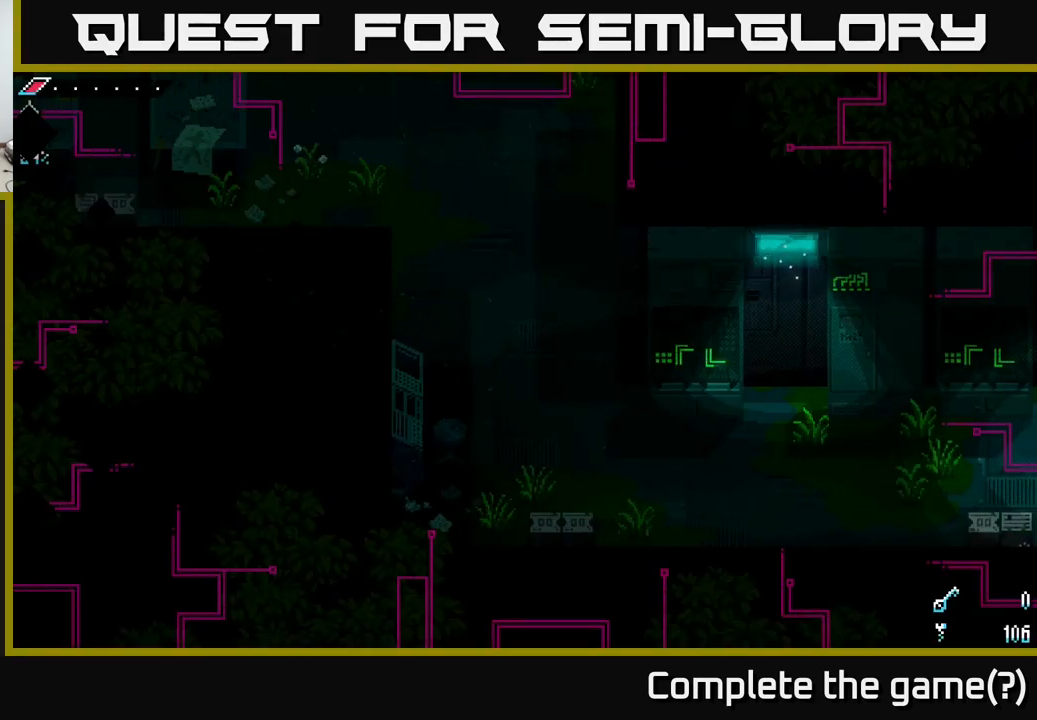
Gameplay with a controller (Xbox layout); each line is a JSON object with the inputs held at the frame after it. "events" lists button and stick changes between this image and that frame as [ms after this image, input, new state], when the widget could be followed in between.
{"buttons": [], "left_stick": "left", "right_stick": "center", "events": [[184, "left_stick", "left"]]}
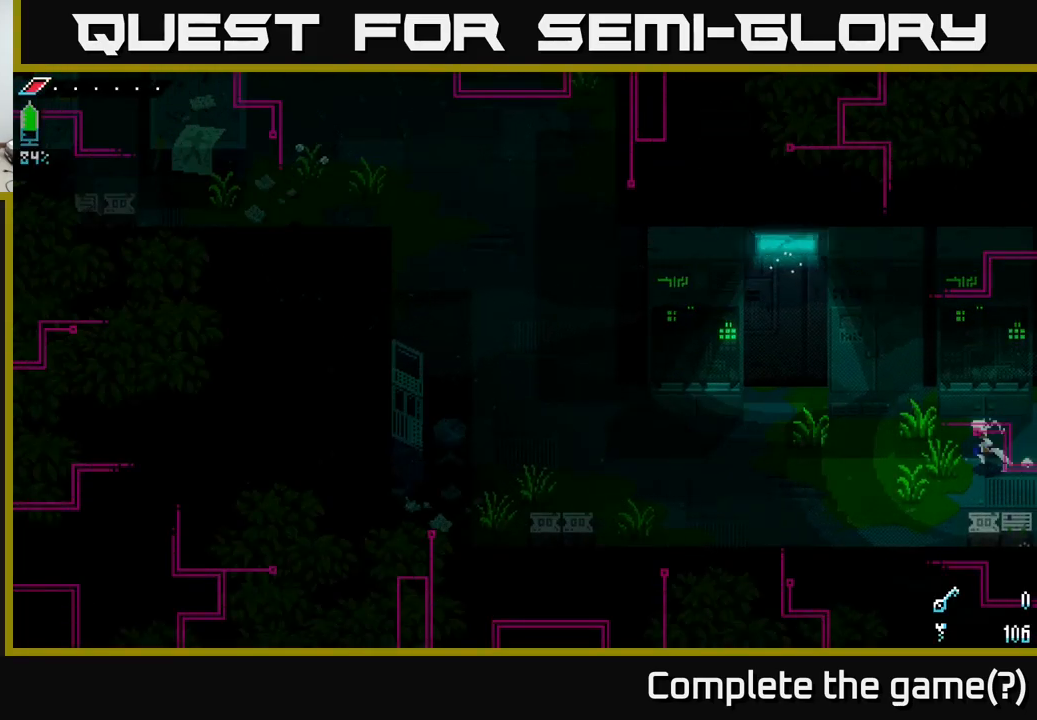
{"buttons": ["R2"], "left_stick": "down-right", "right_stick": "center", "events": [[350, "left_stick", "down-right"], [467, "R2", "down"]]}
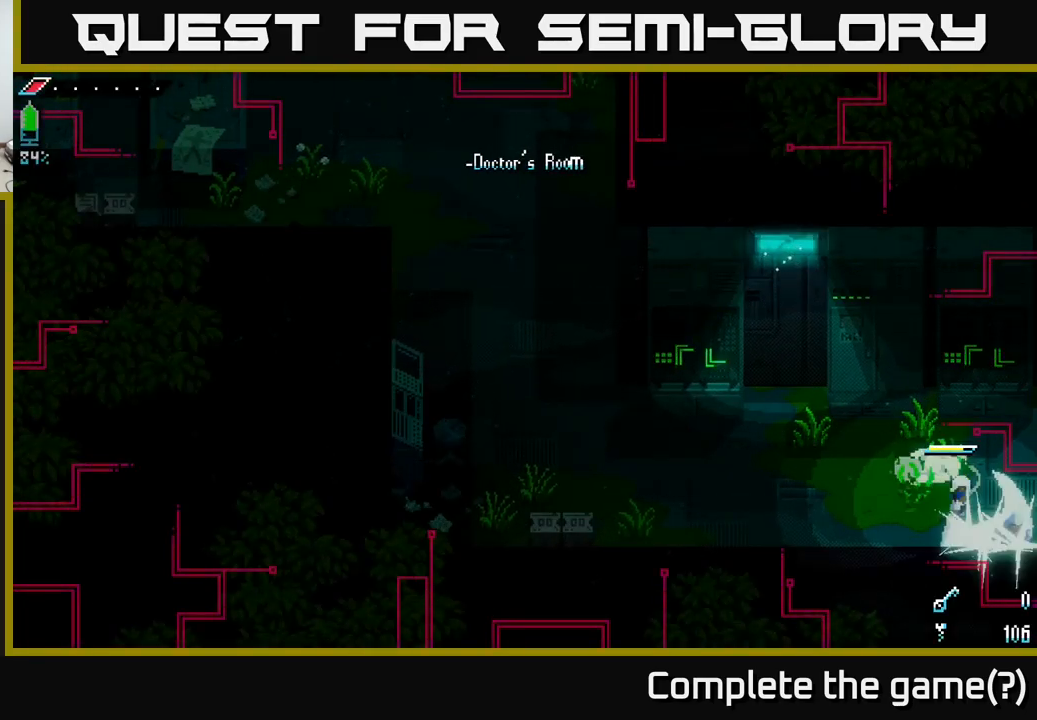
{"buttons": [], "left_stick": "left", "right_stick": "center", "events": [[100, "R2", "up"], [201, "left_stick", "center"], [301, "left_stick", "left"]]}
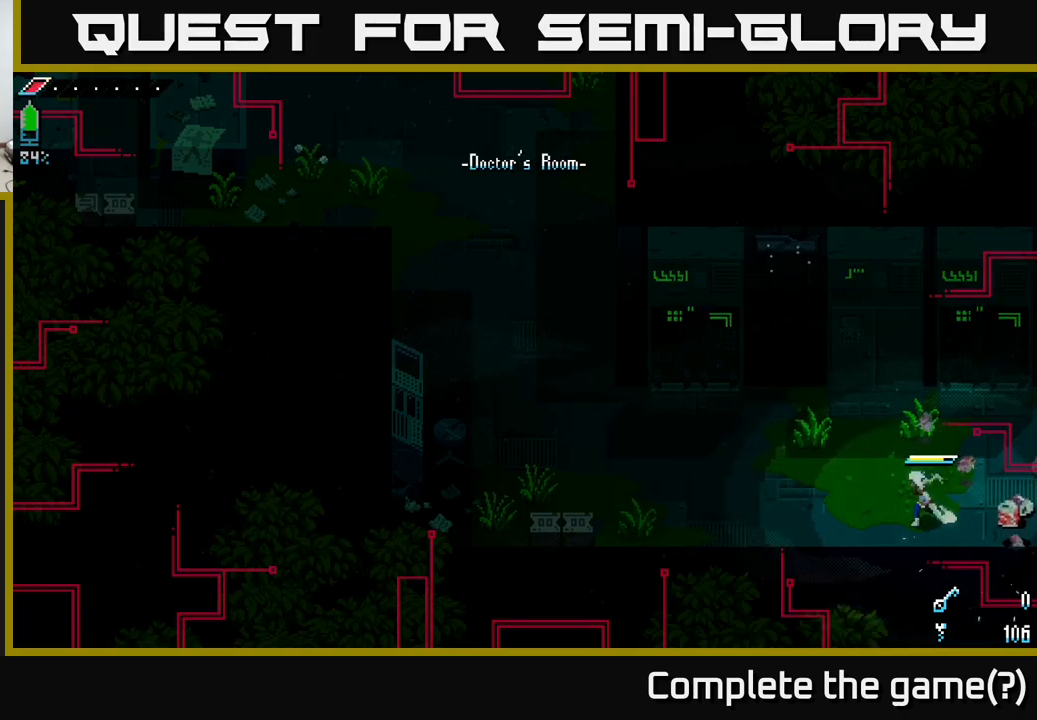
{"buttons": [], "left_stick": "left", "right_stick": "center", "events": [[67, "left_stick", "up-left"], [250, "left_stick", "center"], [350, "left_stick", "left"]]}
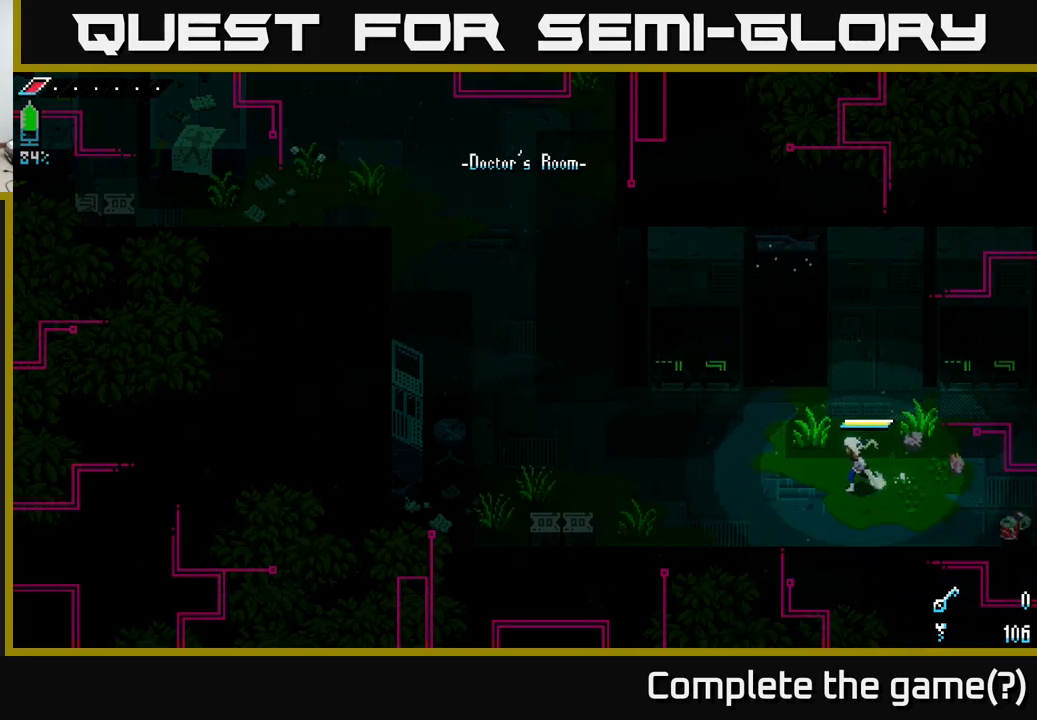
{"buttons": ["X"], "left_stick": "right", "right_stick": "center", "events": [[167, "left_stick", "down-right"], [200, "X", "down"], [317, "left_stick", "right"]]}
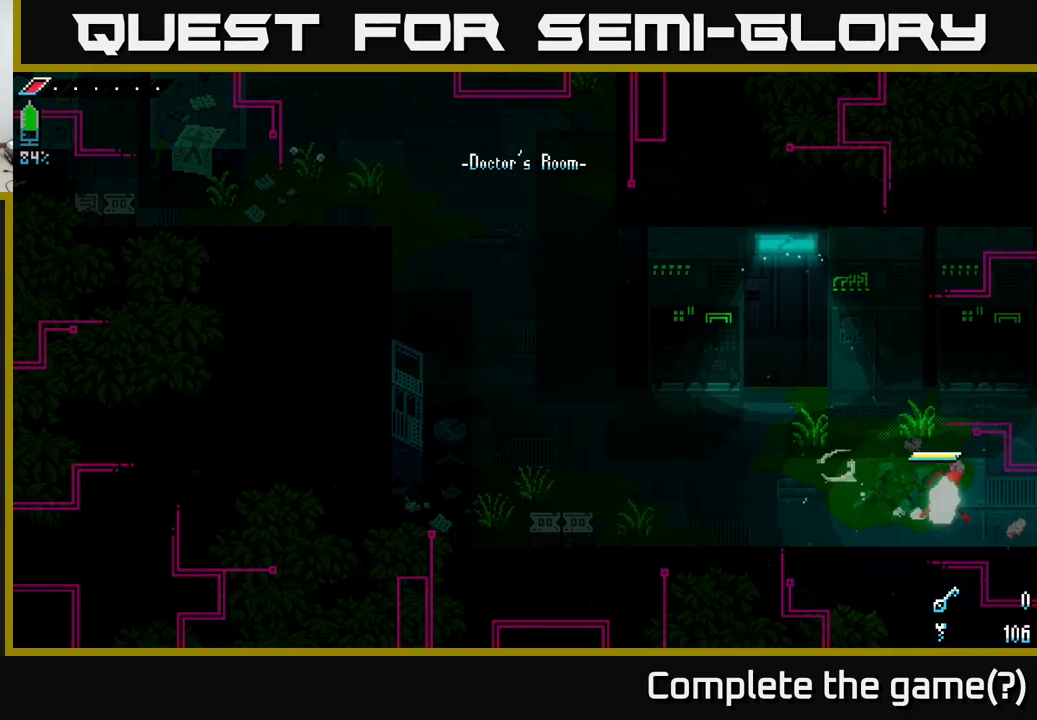
{"buttons": [], "left_stick": "left", "right_stick": "center", "events": [[33, "X", "up"], [100, "left_stick", "up-left"], [150, "left_stick", "left"]]}
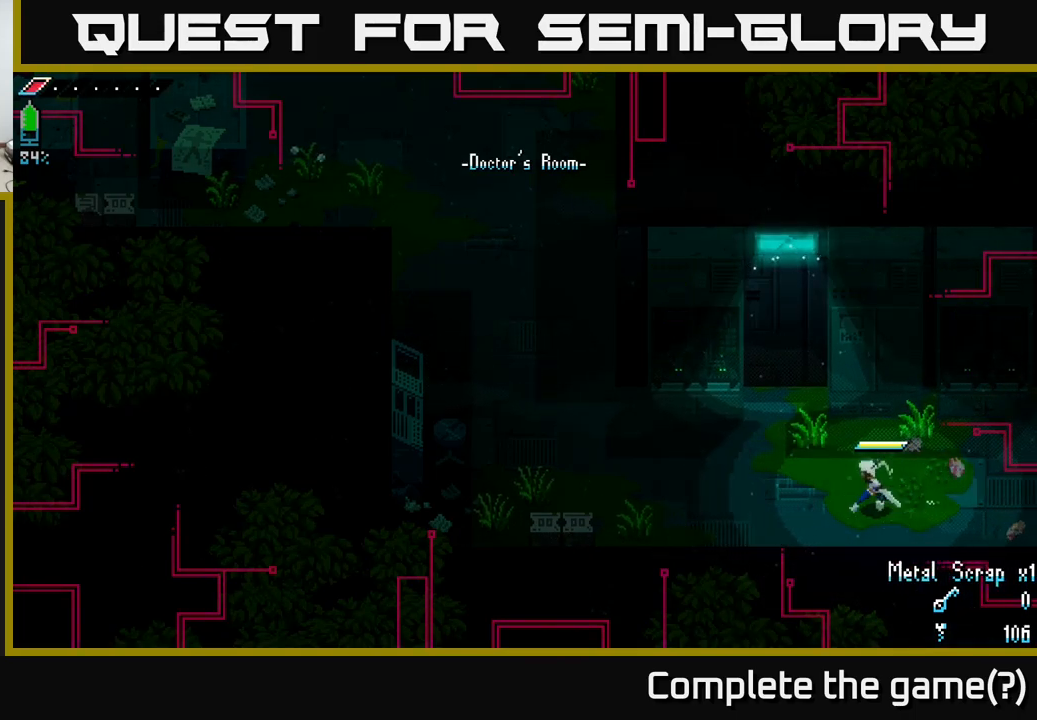
{"buttons": ["X"], "left_stick": "left", "right_stick": "center", "events": [[500, "X", "down"]]}
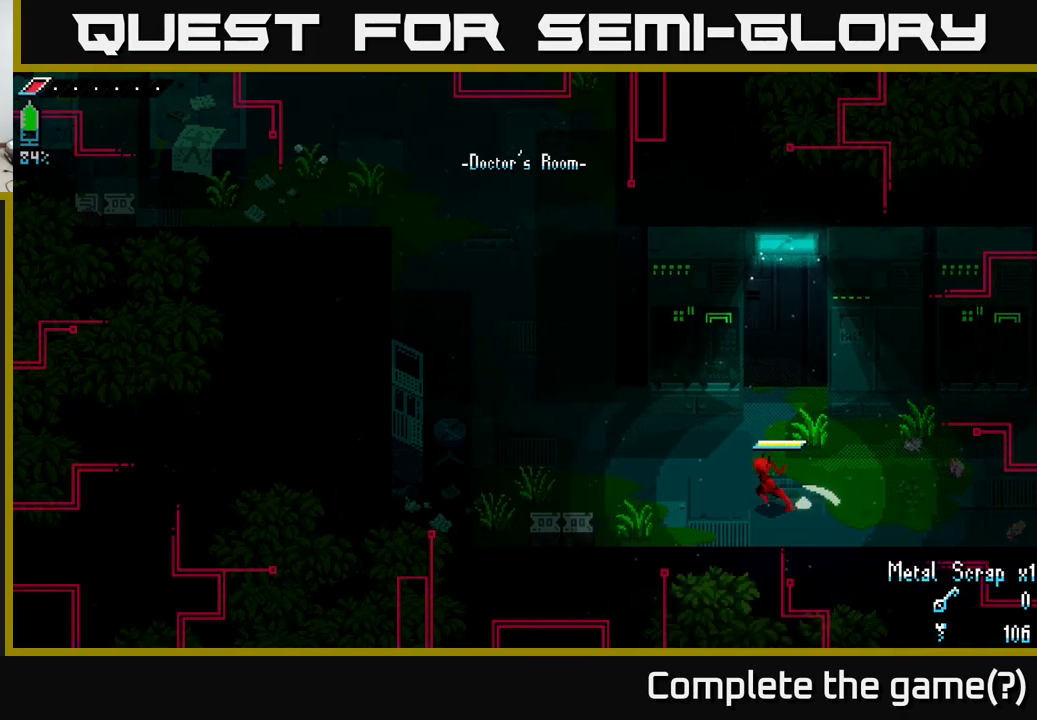
{"buttons": ["R2"], "left_stick": "left", "right_stick": "center", "events": [[267, "left_stick", "down-left"], [383, "left_stick", "left"], [433, "X", "up"], [450, "R2", "down"]]}
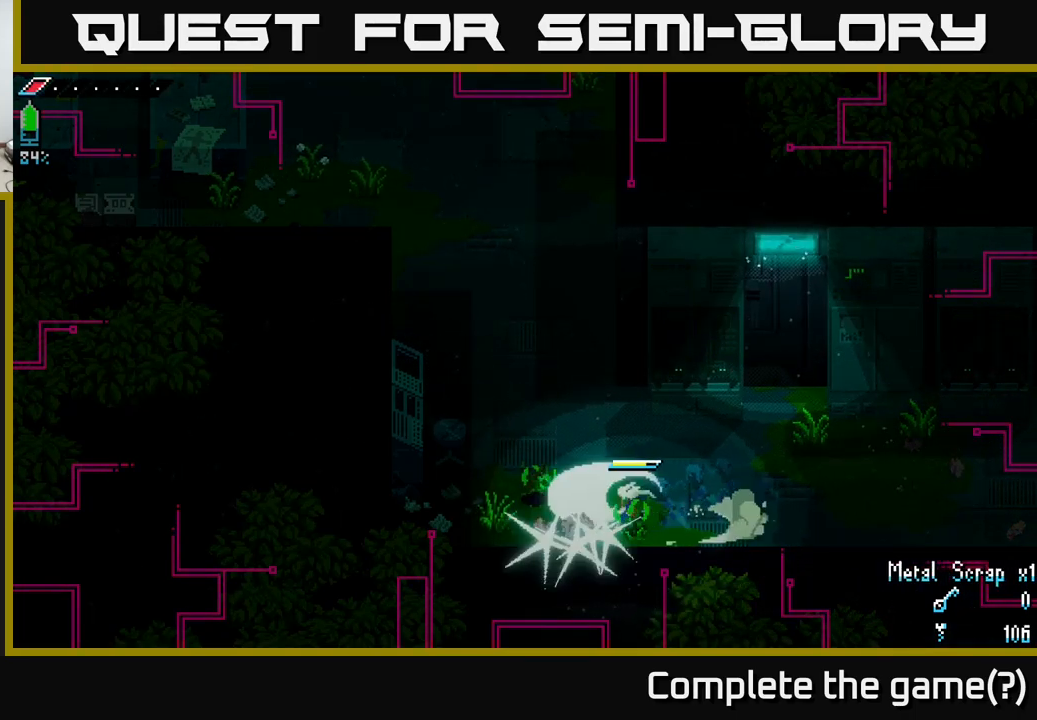
{"buttons": [], "left_stick": "left", "right_stick": "center", "events": [[83, "R2", "up"]]}
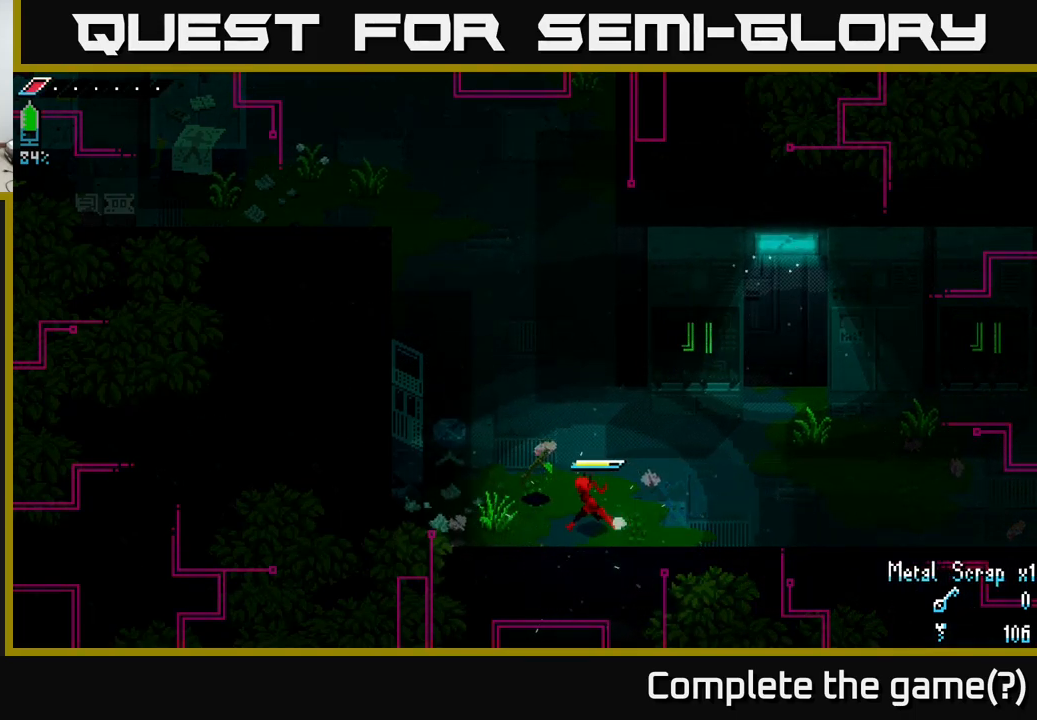
{"buttons": ["X"], "left_stick": "right", "right_stick": "center", "events": [[133, "left_stick", "up"], [183, "left_stick", "up-right"], [233, "X", "down"], [500, "left_stick", "right"]]}
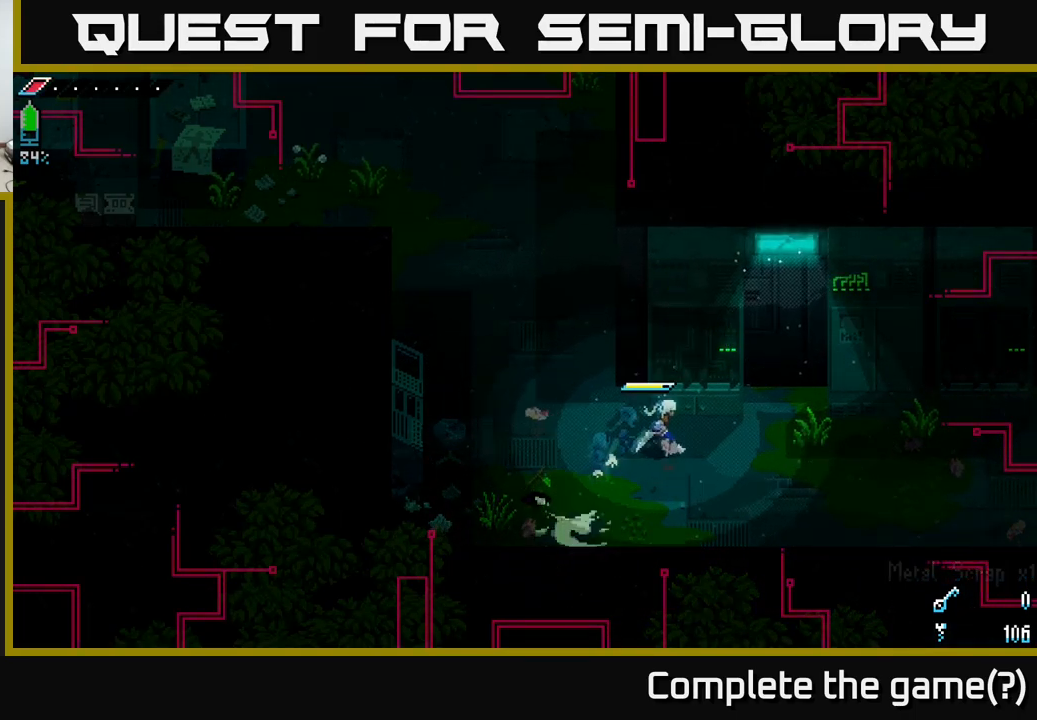
{"buttons": [], "left_stick": "center", "right_stick": "center", "events": [[117, "X", "up"], [183, "left_stick", "left"], [367, "X", "down"], [500, "X", "up"], [500, "left_stick", "center"]]}
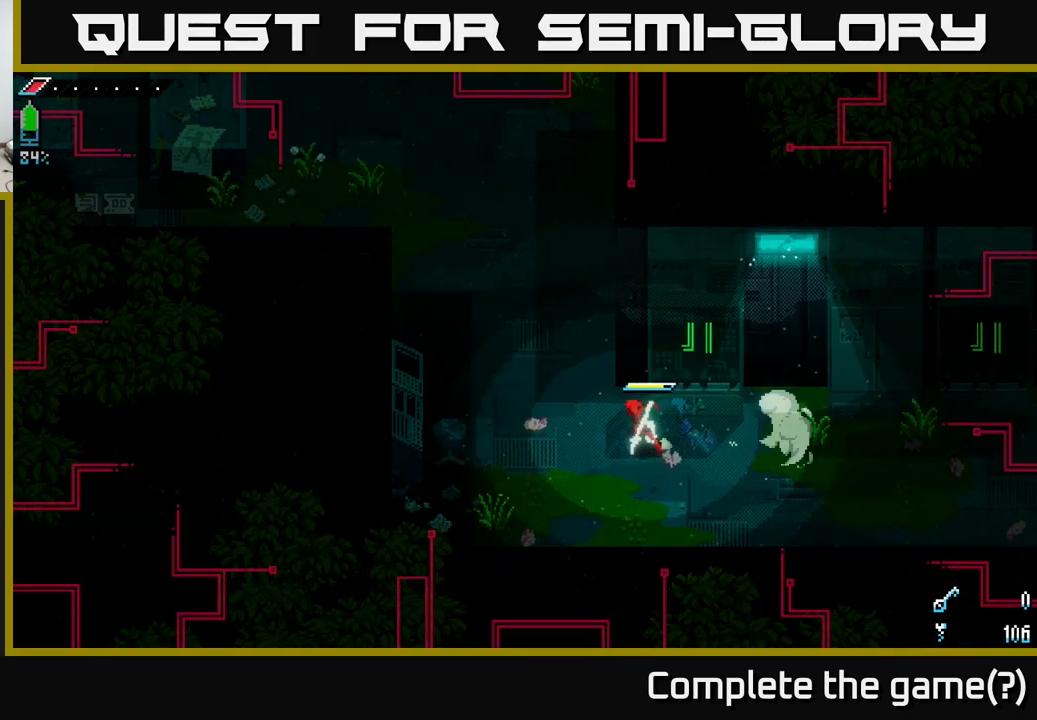
{"buttons": [], "left_stick": "center", "right_stick": "center", "events": [[117, "SELECT", "down"], [283, "SELECT", "up"]]}
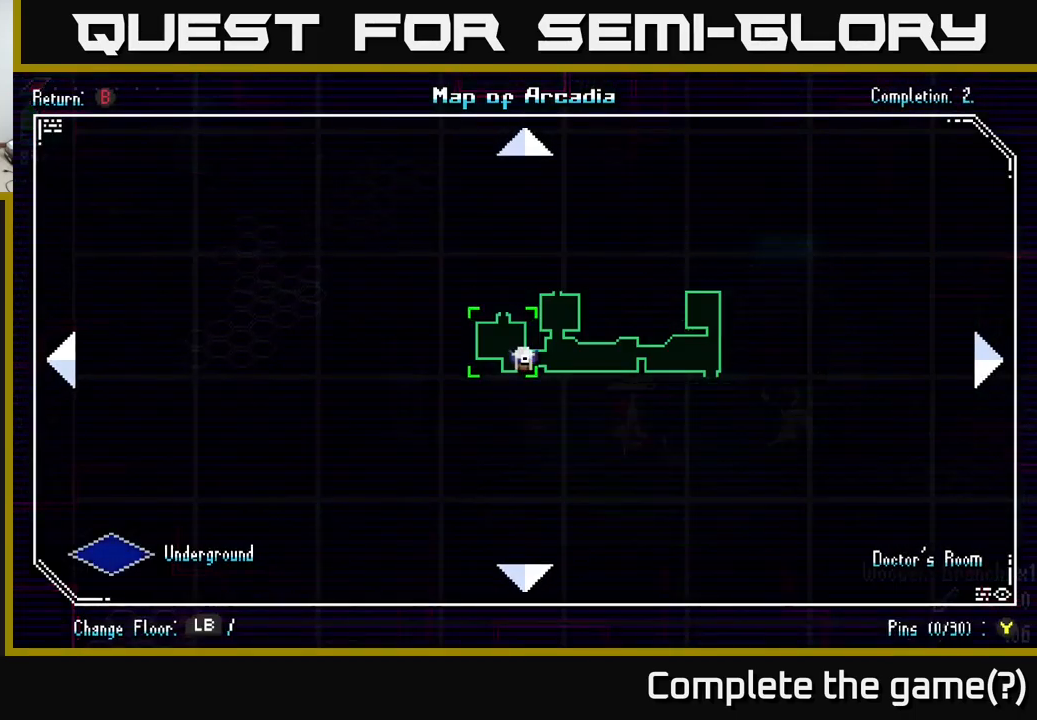
{"buttons": [], "left_stick": "left", "right_stick": "center", "events": [[217, "SELECT", "down"], [284, "SELECT", "up"], [334, "left_stick", "left"]]}
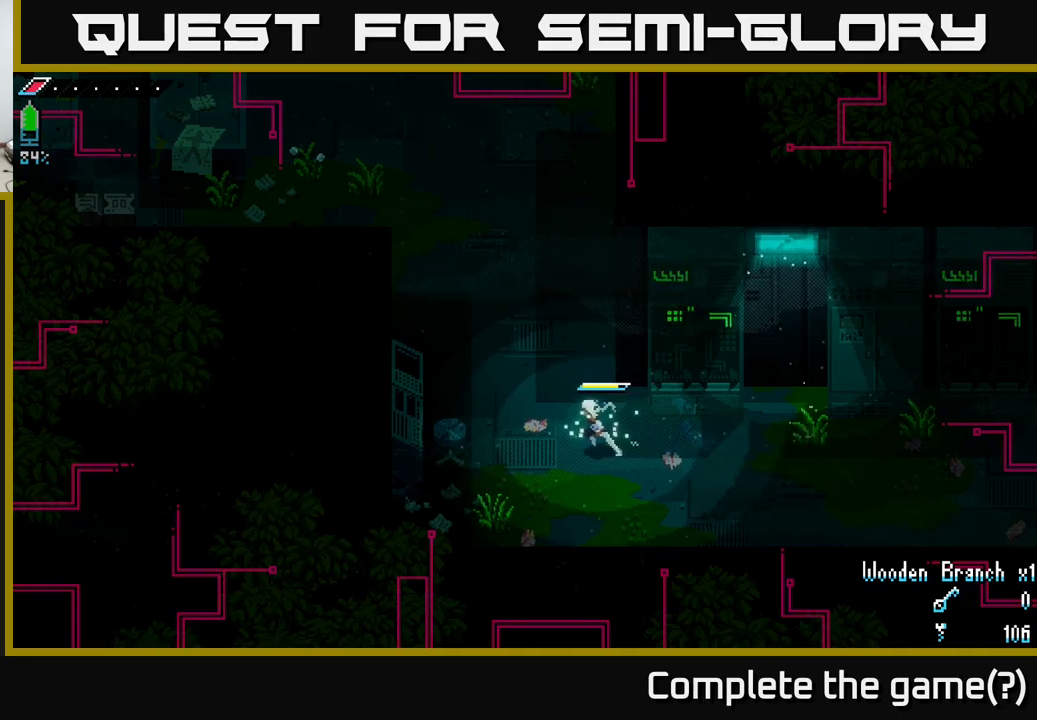
{"buttons": ["X"], "left_stick": "up-left", "right_stick": "center", "events": [[100, "left_stick", "up-left"], [250, "X", "down"]]}
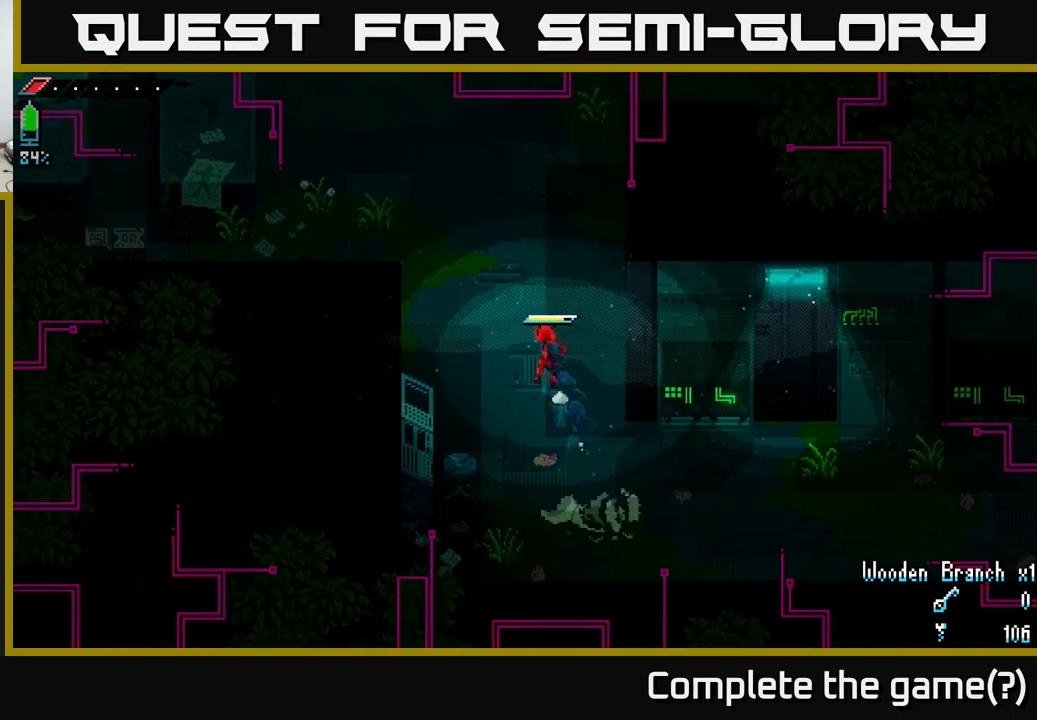
{"buttons": ["X"], "left_stick": "up-left", "right_stick": "center", "events": []}
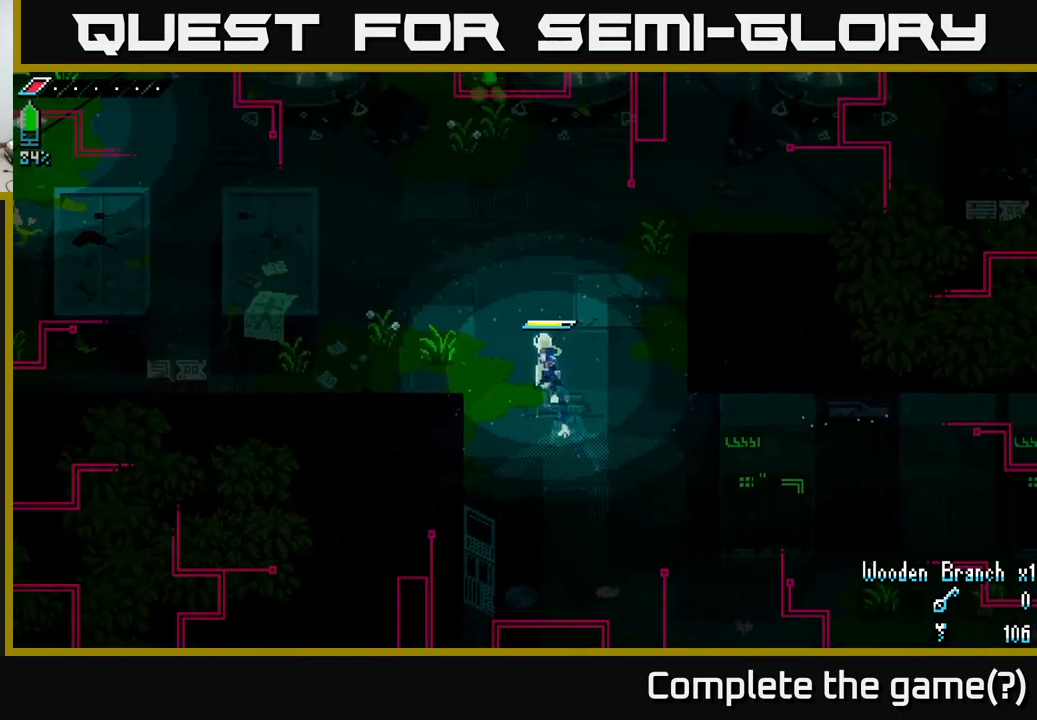
{"buttons": [], "left_stick": "up", "right_stick": "center", "events": [[400, "X", "up"], [484, "left_stick", "up"]]}
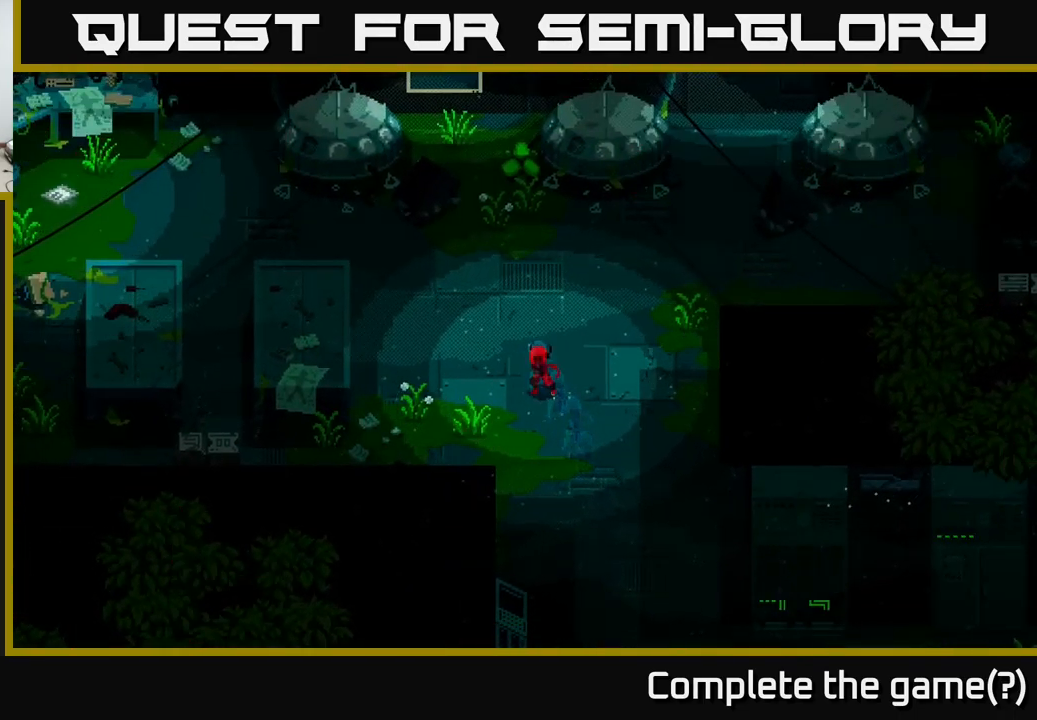
{"buttons": [], "left_stick": "center", "right_stick": "center", "events": [[400, "left_stick", "center"]]}
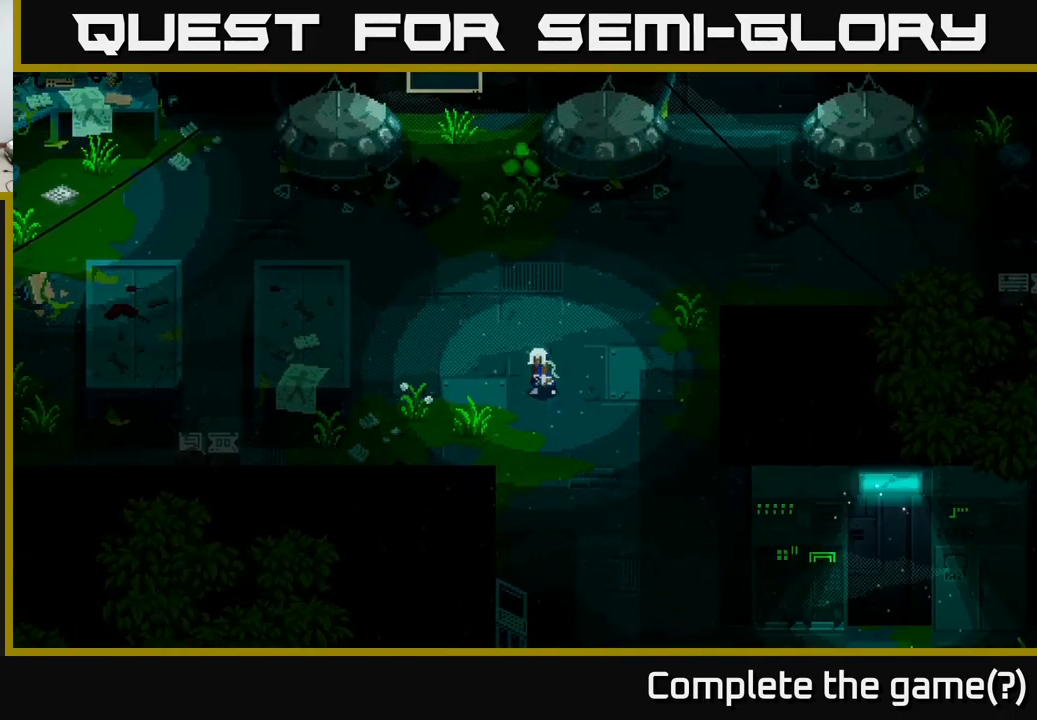
{"buttons": [], "left_stick": "up", "right_stick": "center", "events": [[317, "left_stick", "up"]]}
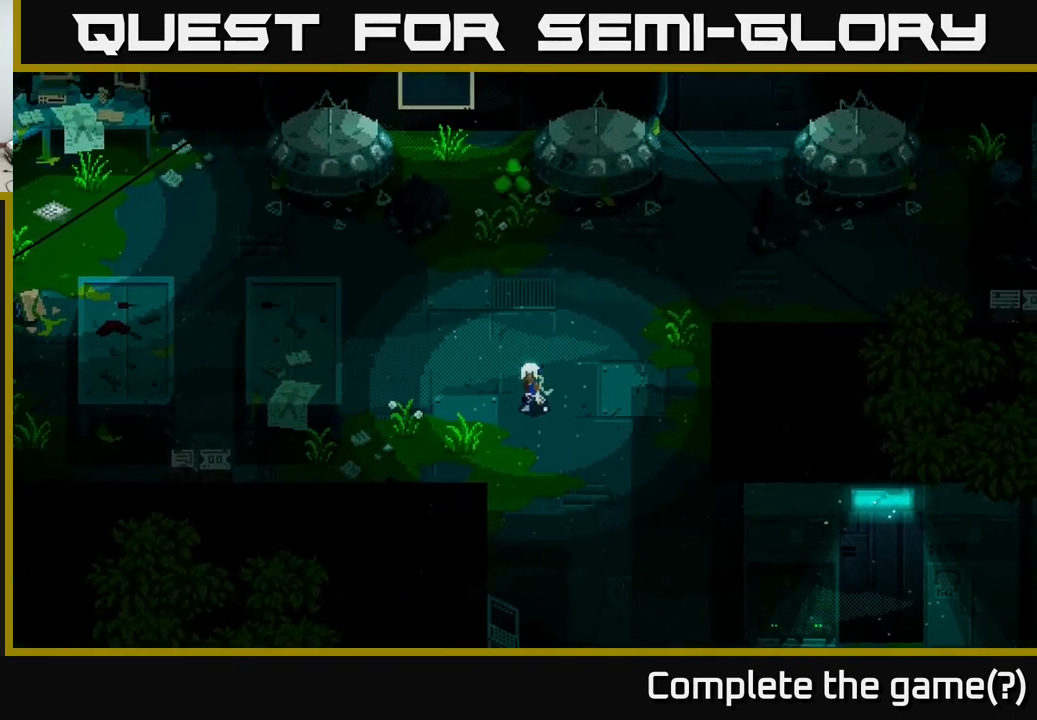
{"buttons": [], "left_stick": "center", "right_stick": "center", "events": [[200, "left_stick", "center"]]}
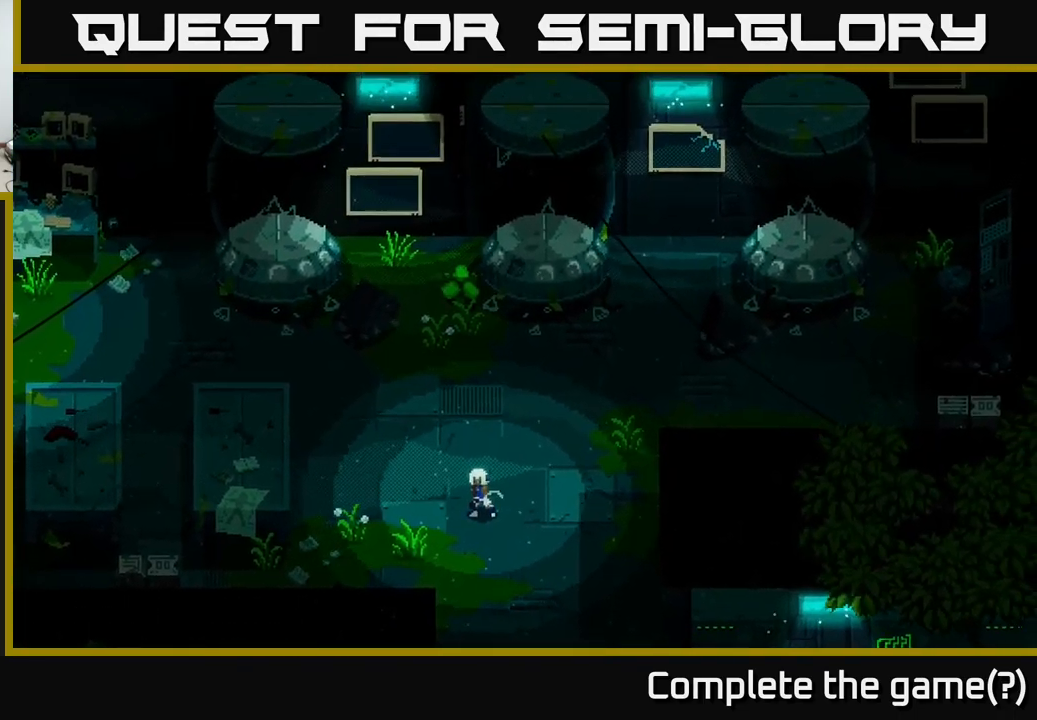
{"buttons": [], "left_stick": "center", "right_stick": "center", "events": [[167, "left_stick", "up"], [434, "left_stick", "center"]]}
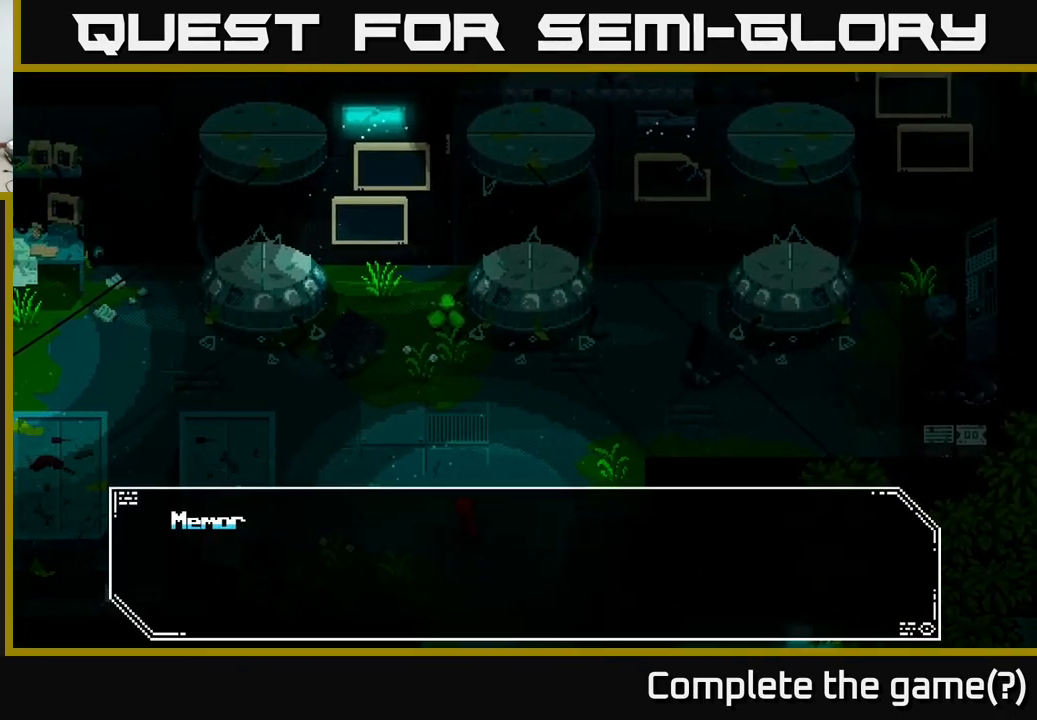
{"buttons": [], "left_stick": "center", "right_stick": "center", "events": []}
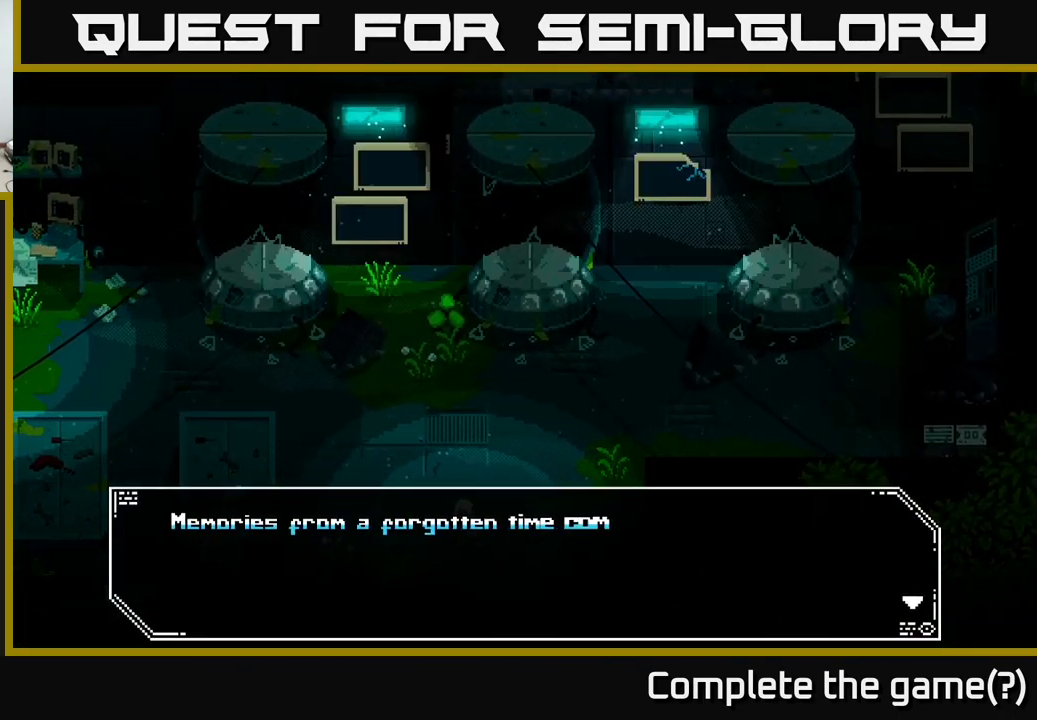
{"buttons": [], "left_stick": "center", "right_stick": "center", "events": []}
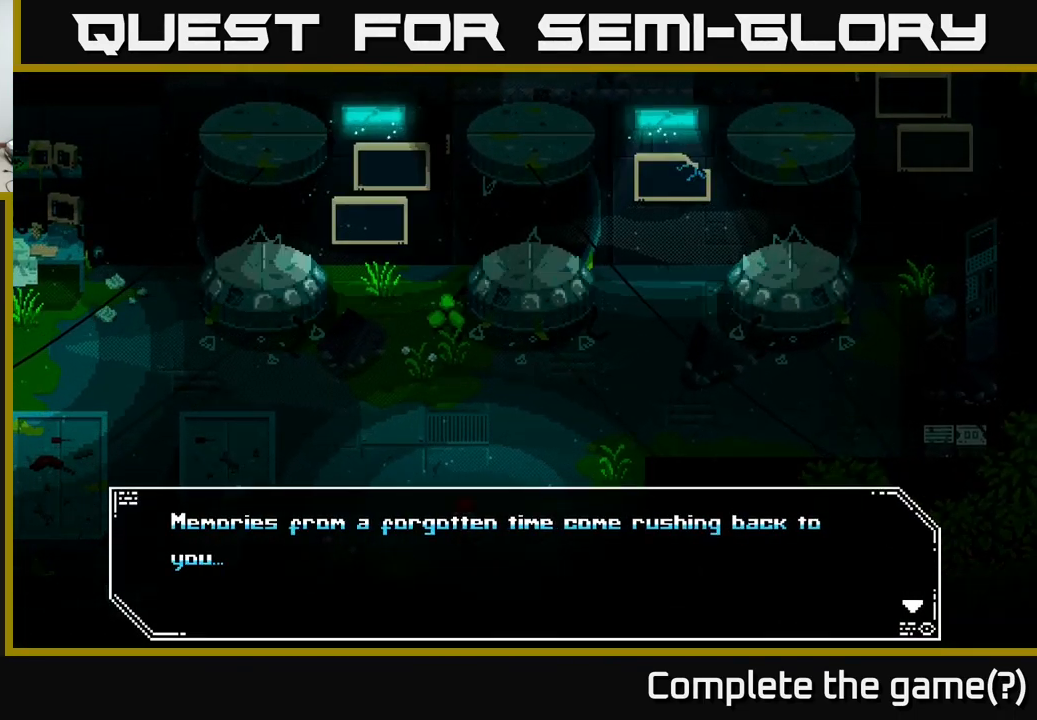
{"buttons": [], "left_stick": "center", "right_stick": "center", "events": []}
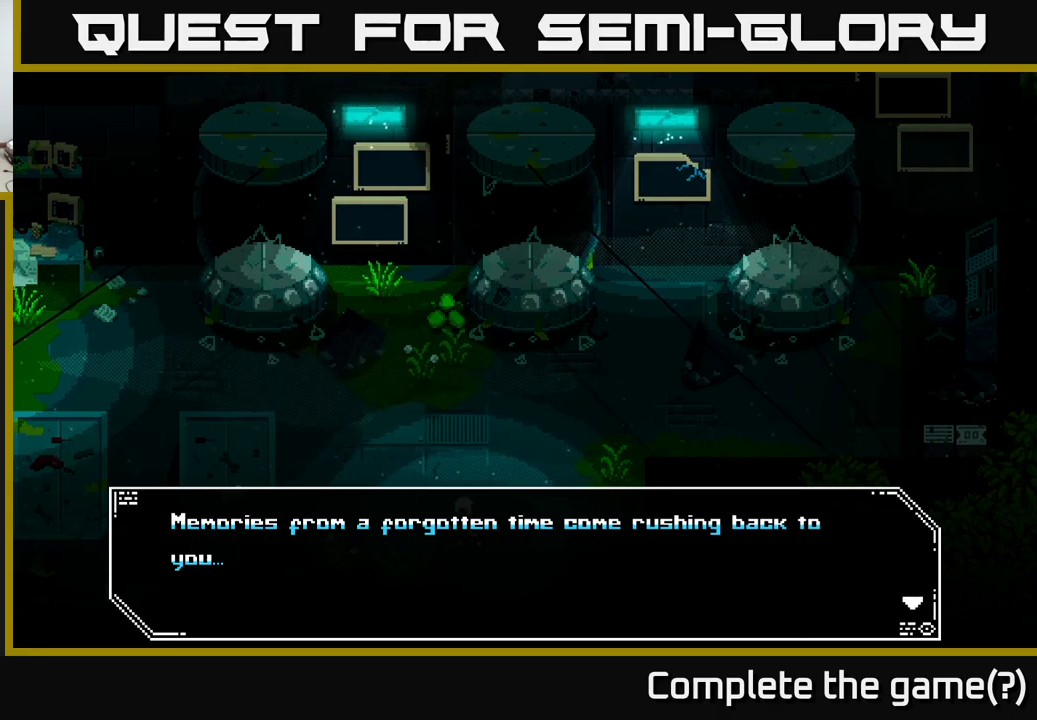
{"buttons": [], "left_stick": "center", "right_stick": "center", "events": [[267, "left_stick", "up-left"], [434, "left_stick", "center"]]}
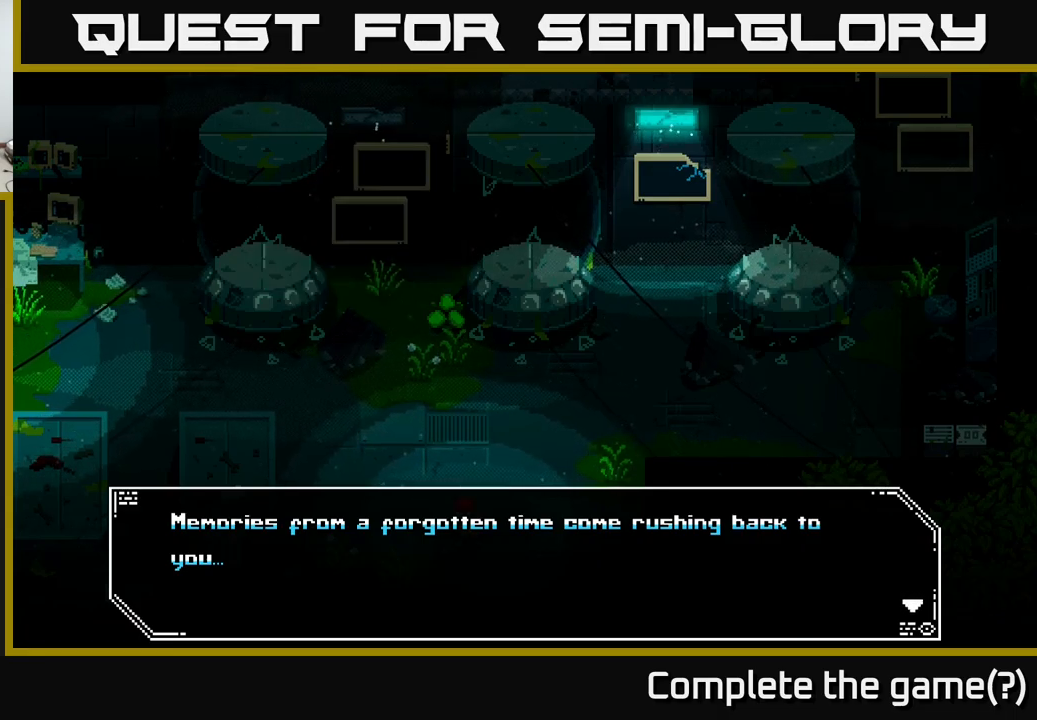
{"buttons": [], "left_stick": "center", "right_stick": "center", "events": [[400, "X", "down"], [484, "X", "up"]]}
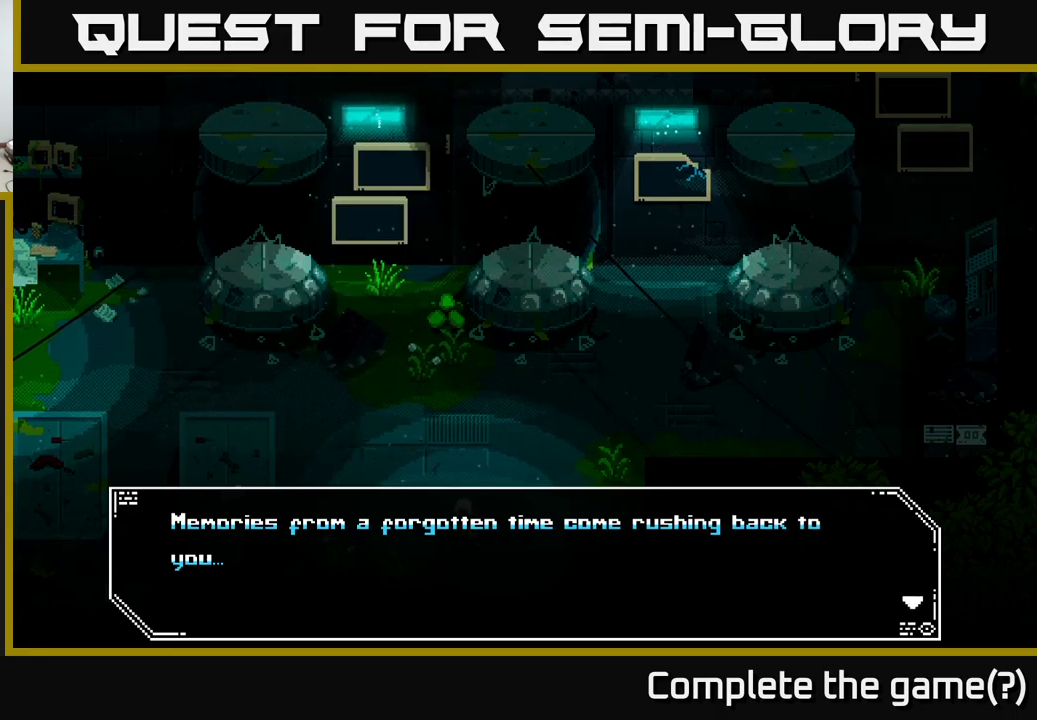
{"buttons": [], "left_stick": "center", "right_stick": "center", "events": [[267, "R2", "down"], [367, "R2", "up"]]}
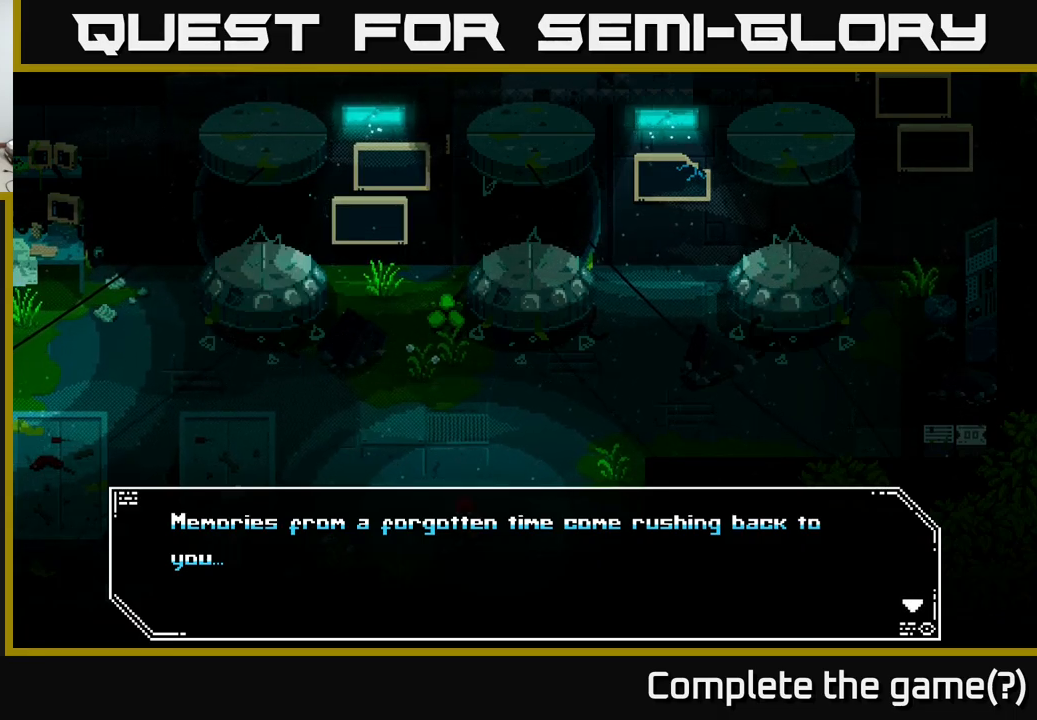
{"buttons": [], "left_stick": "center", "right_stick": "center", "events": [[284, "A", "down"], [384, "A", "up"]]}
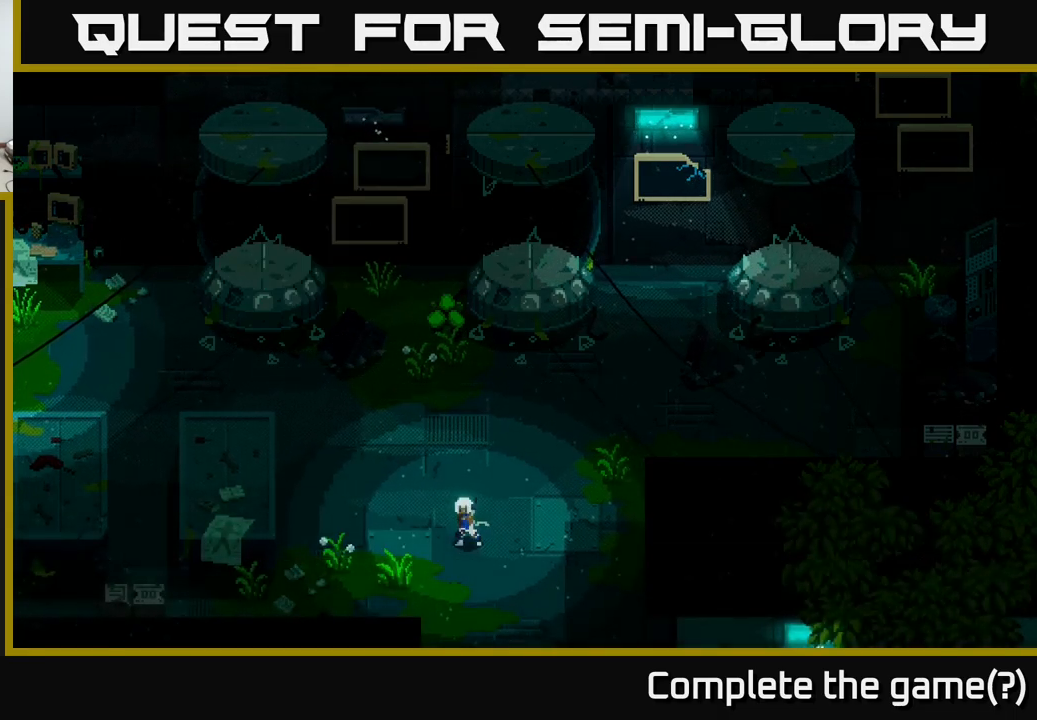
{"buttons": [], "left_stick": "up", "right_stick": "center", "events": [[467, "left_stick", "up"]]}
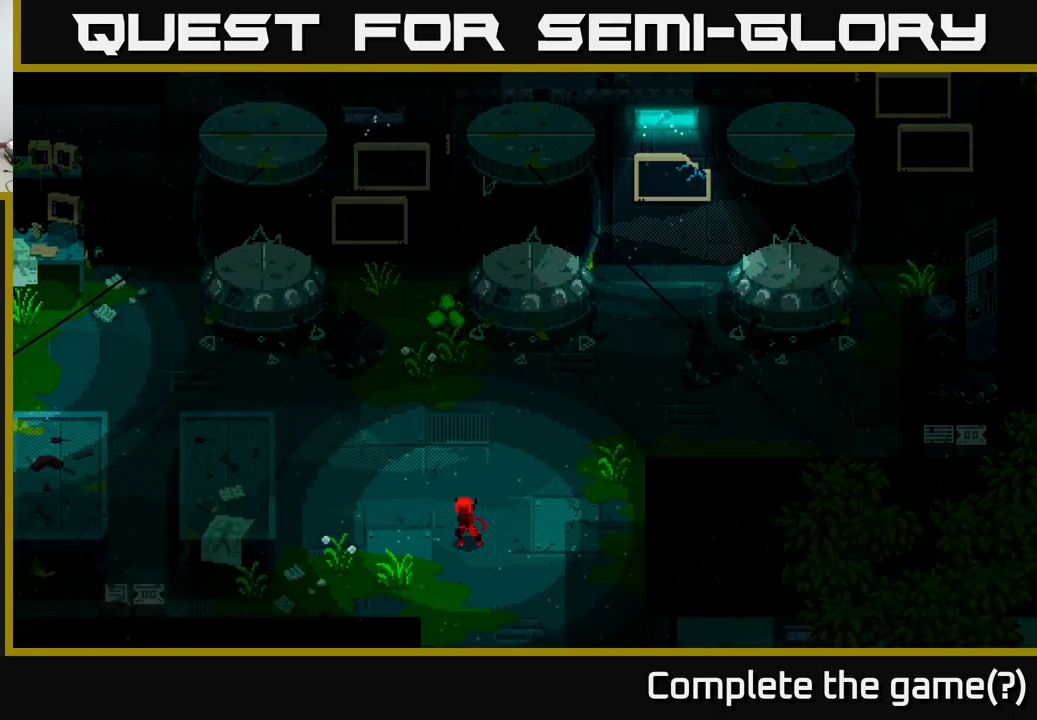
{"buttons": [], "left_stick": "center", "right_stick": "center", "events": [[300, "left_stick", "center"]]}